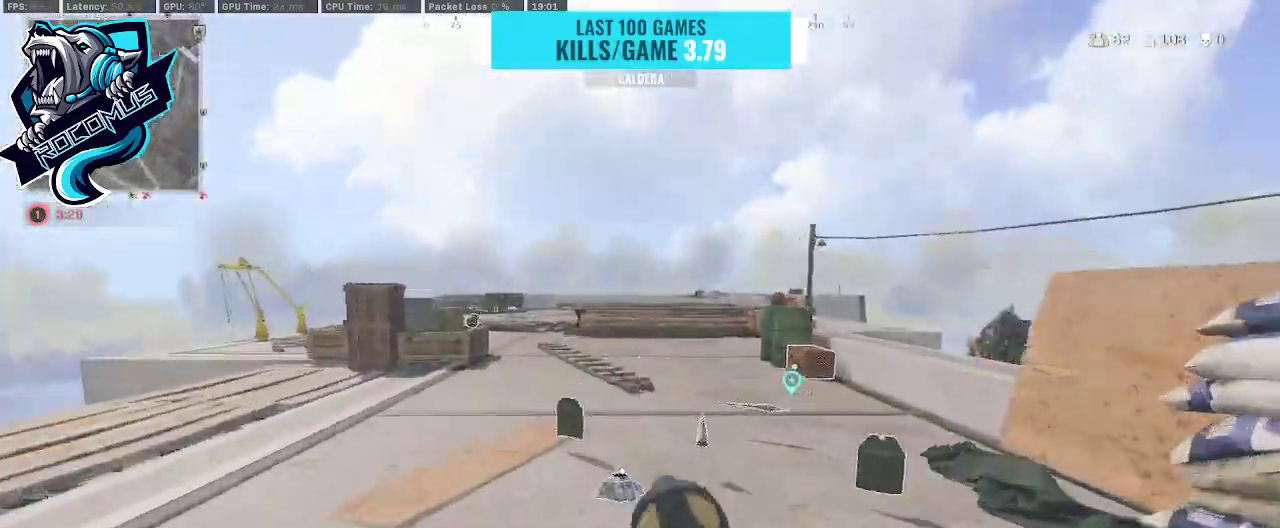
Gameplay with a controller (PlayStation layout); each line is a JSON object with the inputs held at the frame after it. "events" lists button and stick changes between this image and that frame as [ms after this image, input, new state], when the widget could be followed in between.
{"buttons": [], "left_stick": "up", "right_stick": "right", "events": [[67, "right_stick", "right"], [200, "right_stick", "center"], [233, "R3", "down"], [333, "R3", "up"], [333, "right_stick", "right"], [400, "R3", "down"], [400, "right_stick", "up-right"], [500, "R3", "up"], [500, "right_stick", "right"]]}
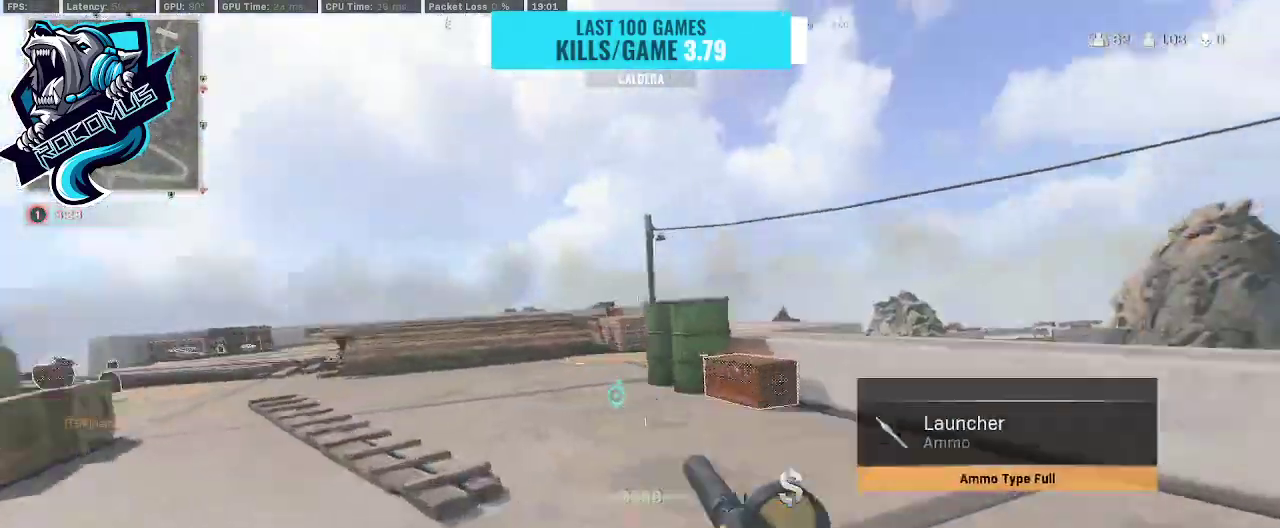
{"buttons": ["SQUARE"], "left_stick": "left", "right_stick": "center", "events": [[100, "CROSS", "down"], [200, "right_stick", "center"], [267, "CROSS", "up"], [467, "SQUARE", "down"], [467, "left_stick", "left"]]}
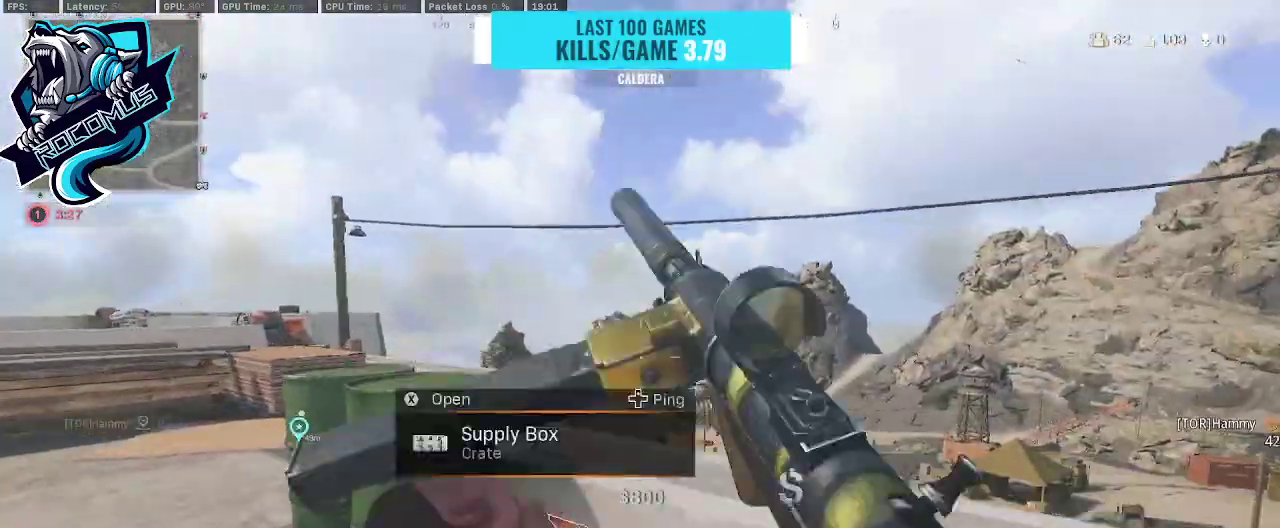
{"buttons": [], "left_stick": "left", "right_stick": "right", "events": [[33, "SQUARE", "up"], [33, "left_stick", "down"], [167, "right_stick", "down"], [300, "right_stick", "center"], [333, "R3", "down"], [467, "R3", "up"], [467, "left_stick", "left"], [500, "right_stick", "right"]]}
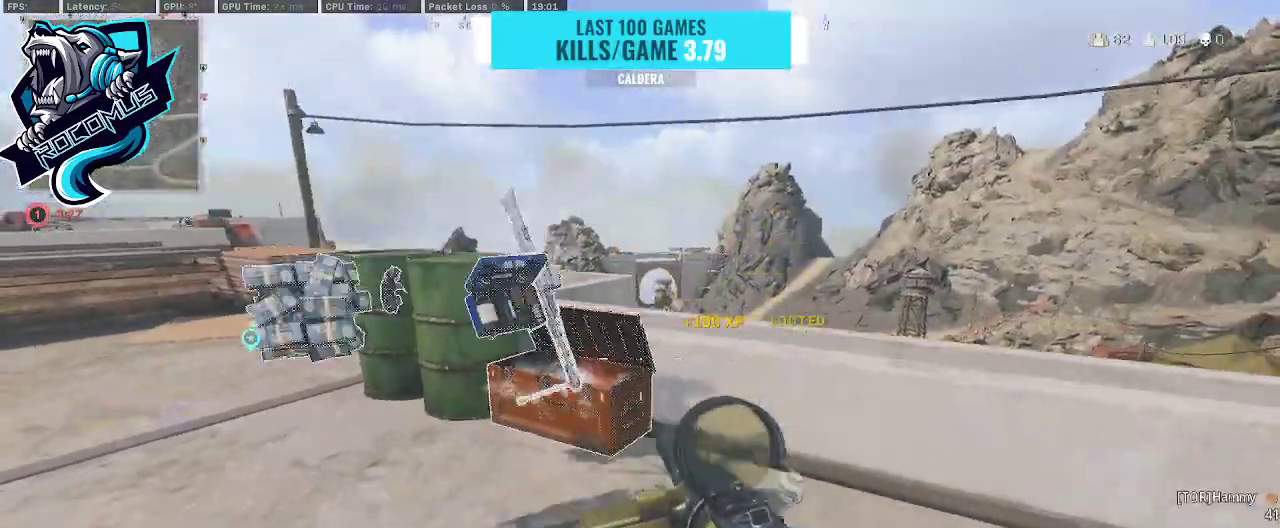
{"buttons": [], "left_stick": "down", "right_stick": "down-right", "events": [[67, "CROSS", "down"], [200, "CROSS", "up"], [467, "left_stick", "down"], [500, "right_stick", "down-right"]]}
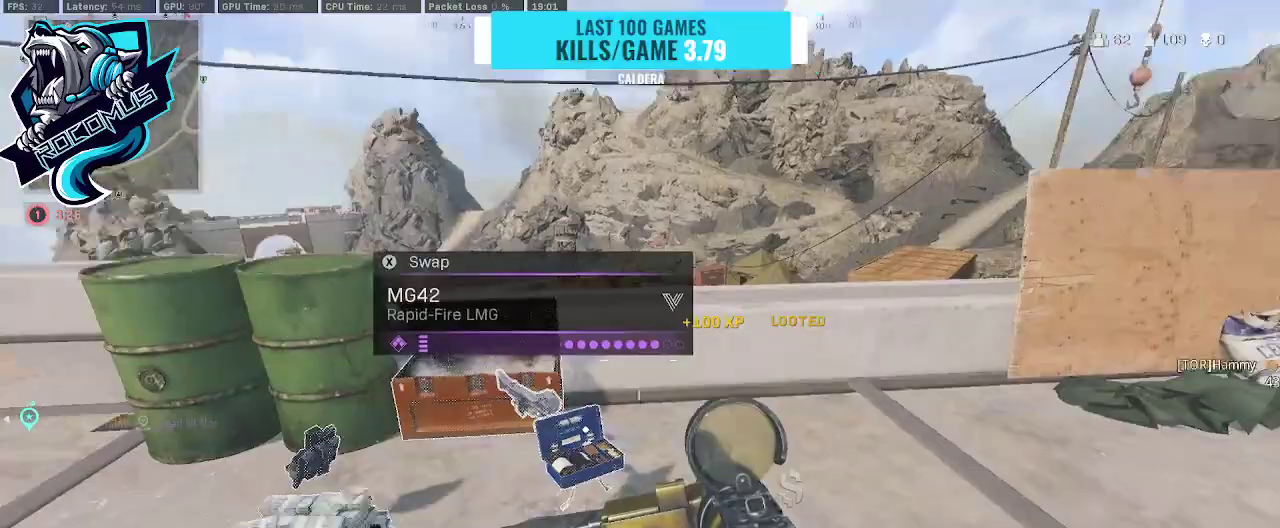
{"buttons": [], "left_stick": "up-left", "right_stick": "center", "events": [[100, "right_stick", "center"], [167, "left_stick", "center"], [267, "SQUARE", "down"], [300, "SQUARE", "up"], [300, "left_stick", "left"], [433, "left_stick", "up-left"]]}
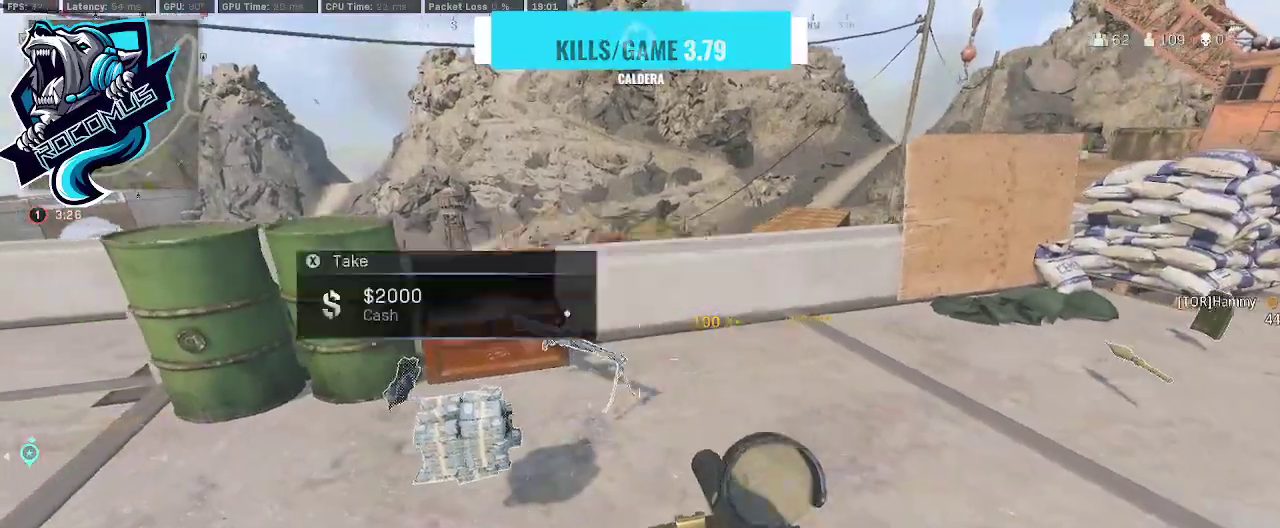
{"buttons": [], "left_stick": "down-left", "right_stick": "center", "events": [[167, "left_stick", "up-right"], [167, "right_stick", "right"], [267, "left_stick", "down-right"], [267, "right_stick", "center"], [333, "left_stick", "left"], [500, "left_stick", "down-left"]]}
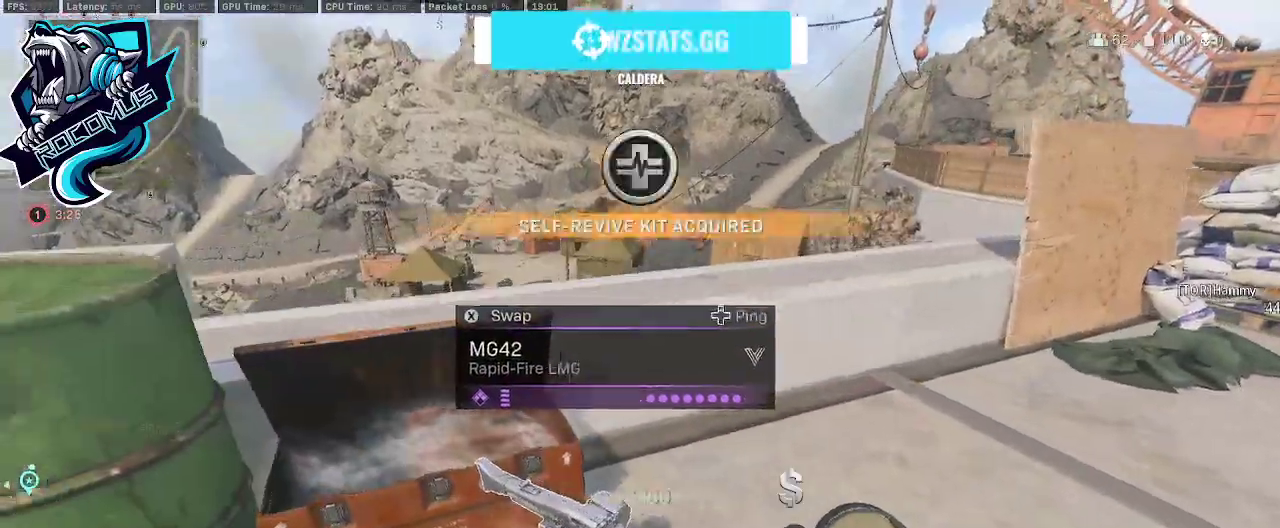
{"buttons": [], "left_stick": "right", "right_stick": "center", "events": [[133, "left_stick", "down"], [233, "left_stick", "right"]]}
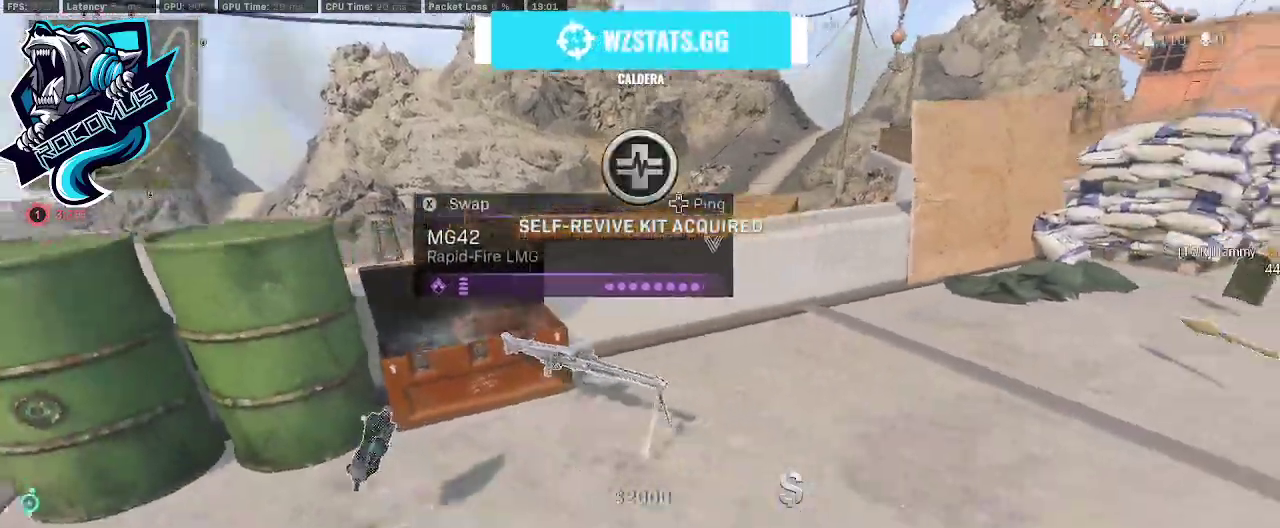
{"buttons": [], "left_stick": "down-left", "right_stick": "center", "events": [[33, "left_stick", "center"], [300, "left_stick", "up-left"], [433, "left_stick", "down-left"]]}
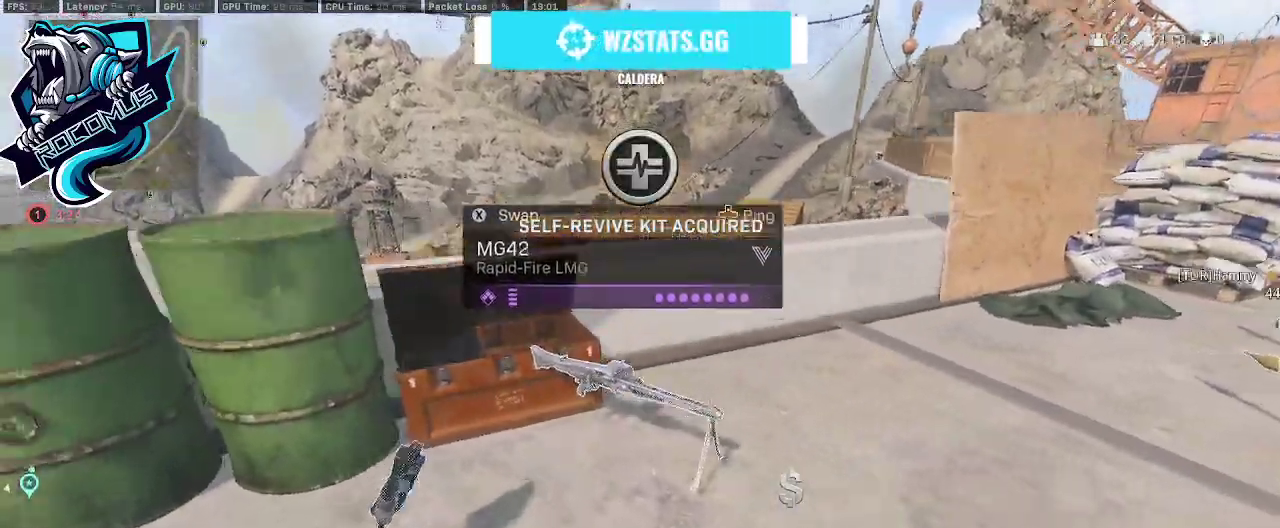
{"buttons": [], "left_stick": "up-left", "right_stick": "center", "events": [[133, "SQUARE", "down"], [200, "SQUARE", "up"], [200, "left_stick", "down-right"], [267, "TRIANGLE", "down"], [367, "left_stick", "left"], [433, "left_stick", "up-left"], [500, "TRIANGLE", "up"]]}
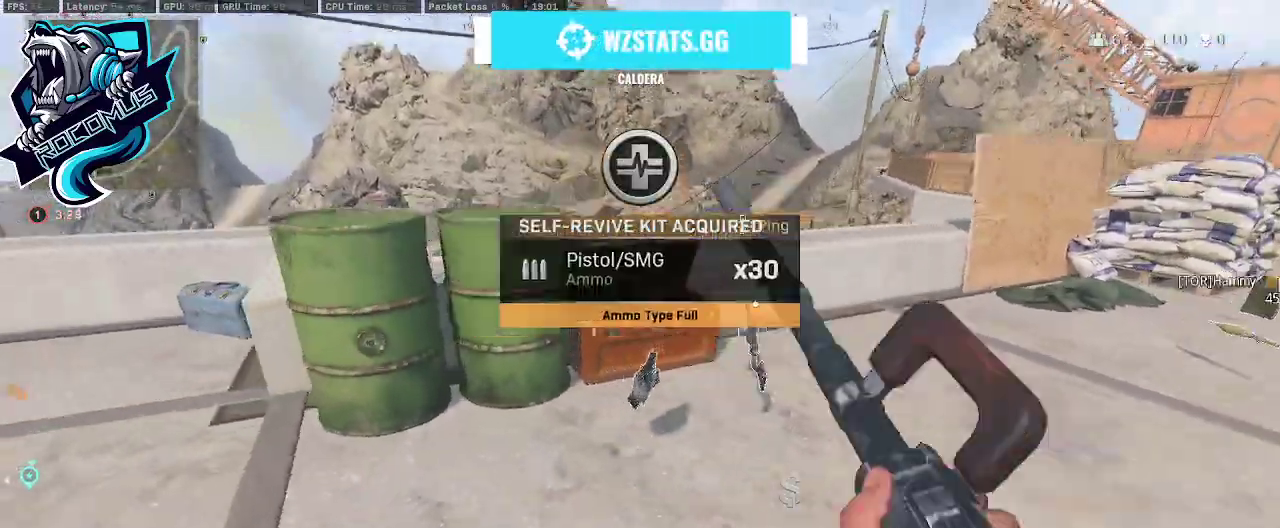
{"buttons": [], "left_stick": "down-right", "right_stick": "up-left", "events": [[67, "TRIANGLE", "down"], [133, "TRIANGLE", "up"], [167, "left_stick", "up"], [167, "right_stick", "left"], [267, "right_stick", "center"], [333, "left_stick", "center"], [400, "left_stick", "right"], [400, "right_stick", "up-left"], [500, "left_stick", "down-right"]]}
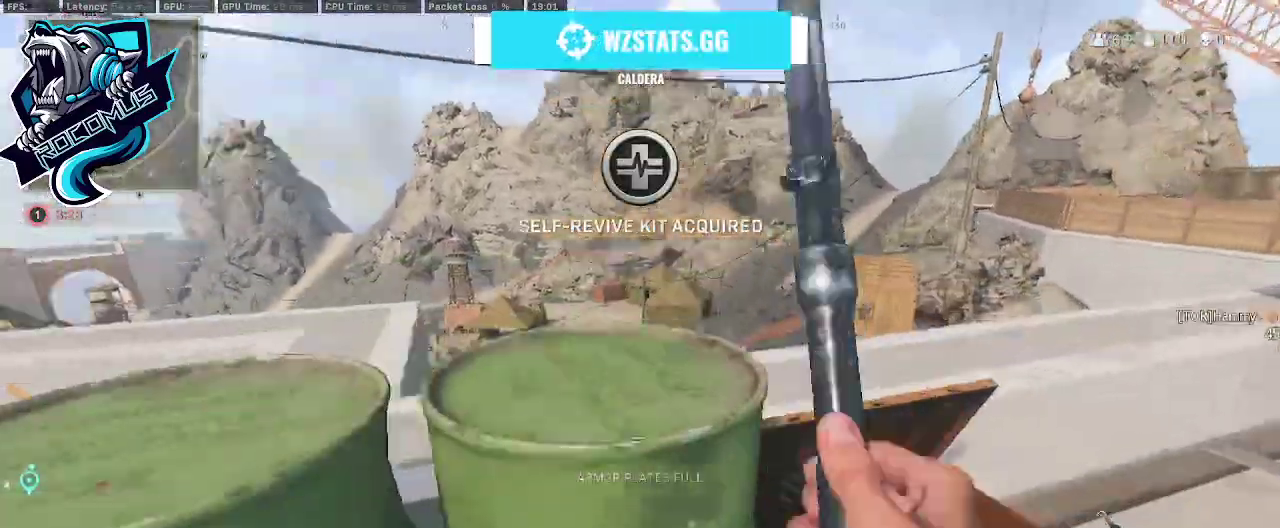
{"buttons": [], "left_stick": "down-right", "right_stick": "down", "events": [[233, "right_stick", "center"], [467, "right_stick", "down"]]}
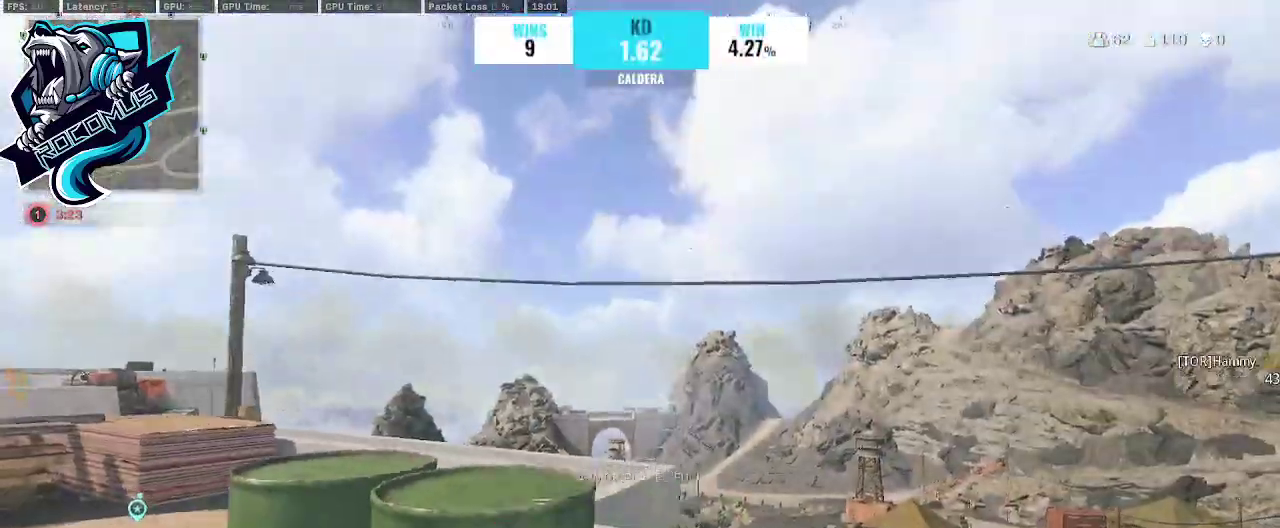
{"buttons": [], "left_stick": "up-right", "right_stick": "center", "events": [[200, "right_stick", "center"], [267, "right_stick", "down-right"], [367, "right_stick", "right"], [467, "left_stick", "up-right"], [500, "right_stick", "center"]]}
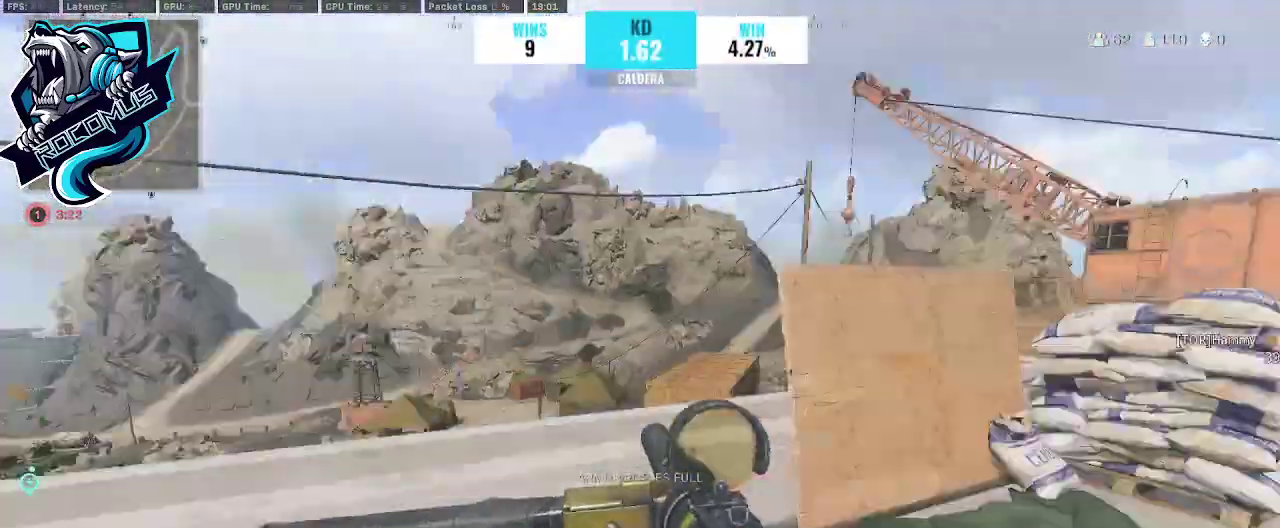
{"buttons": [], "left_stick": "down-right", "right_stick": "center", "events": [[200, "left_stick", "left"], [200, "right_stick", "up-left"], [467, "left_stick", "down-right"], [467, "right_stick", "center"]]}
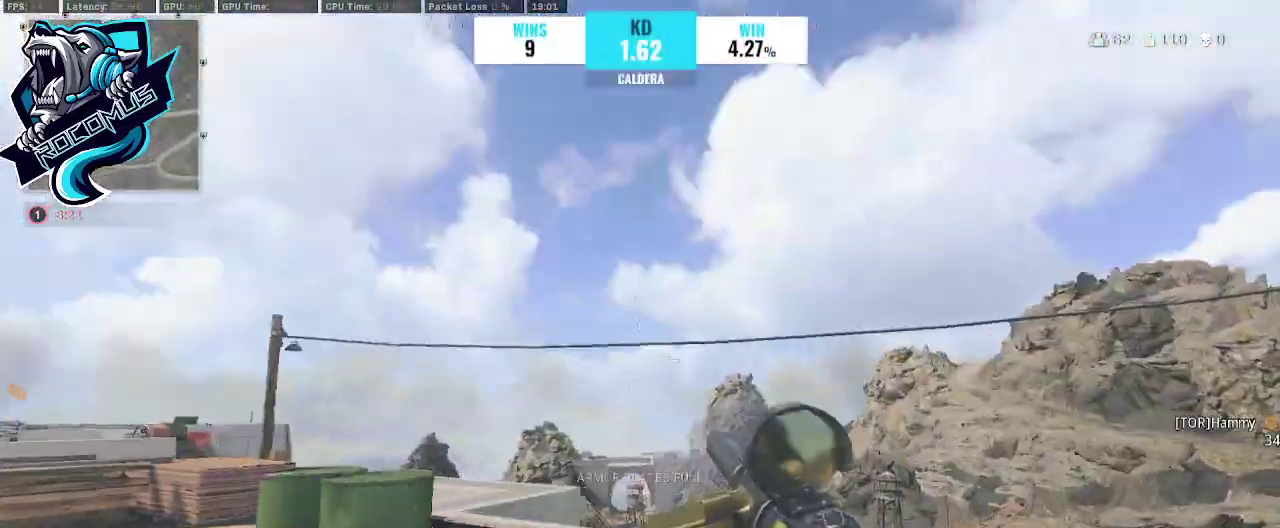
{"buttons": [], "left_stick": "down-right", "right_stick": "center", "events": []}
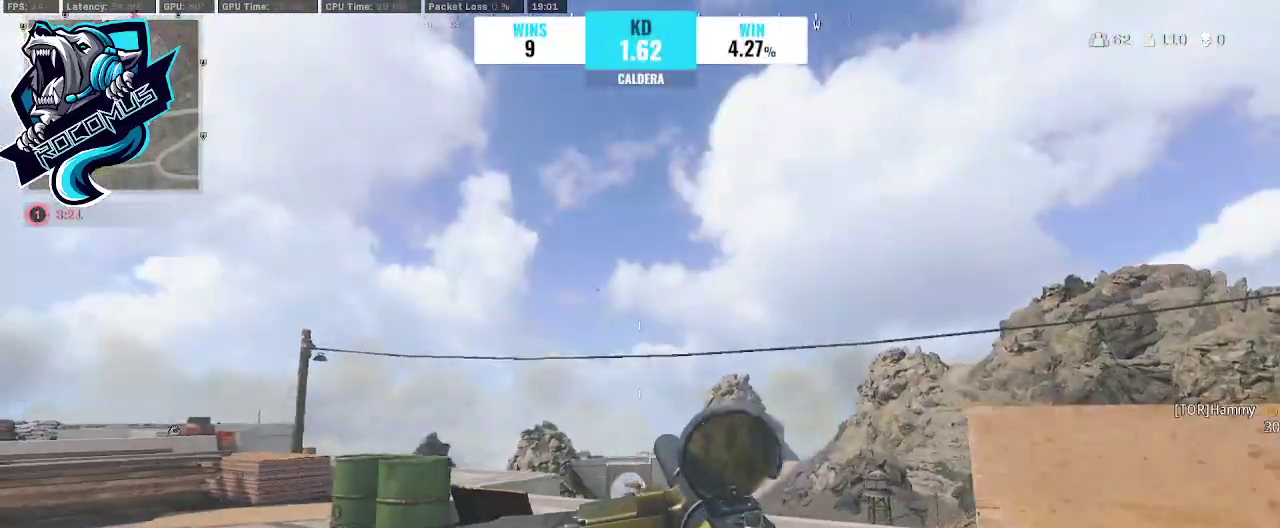
{"buttons": [], "left_stick": "up", "right_stick": "left", "events": [[133, "right_stick", "right"], [167, "left_stick", "up-right"], [267, "left_stick", "up"], [400, "right_stick", "center"], [467, "right_stick", "left"]]}
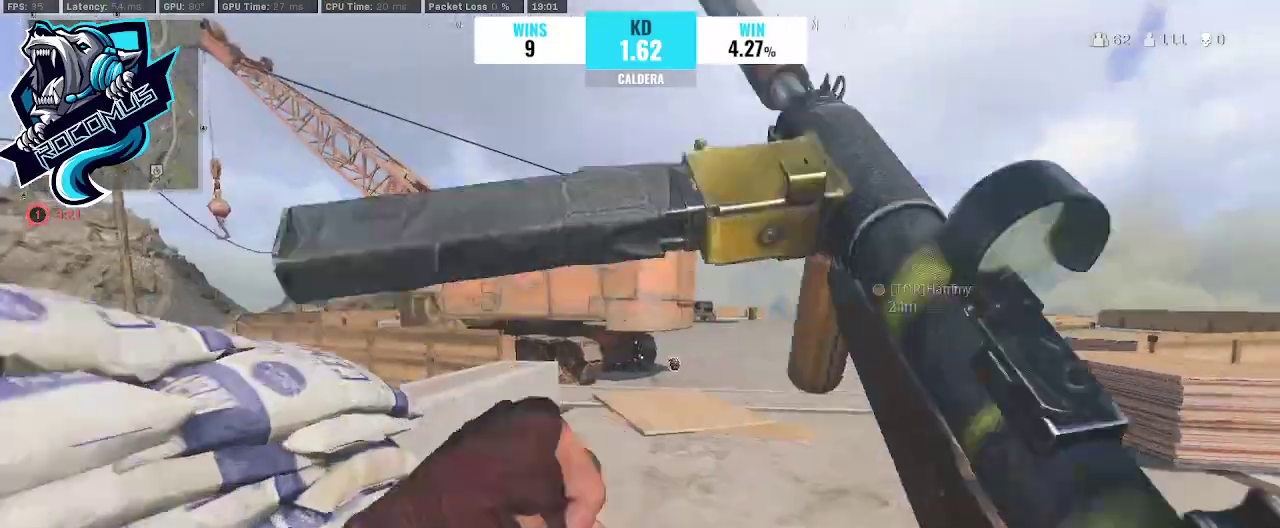
{"buttons": [], "left_stick": "up", "right_stick": "right", "events": [[33, "right_stick", "center"], [100, "right_stick", "right"]]}
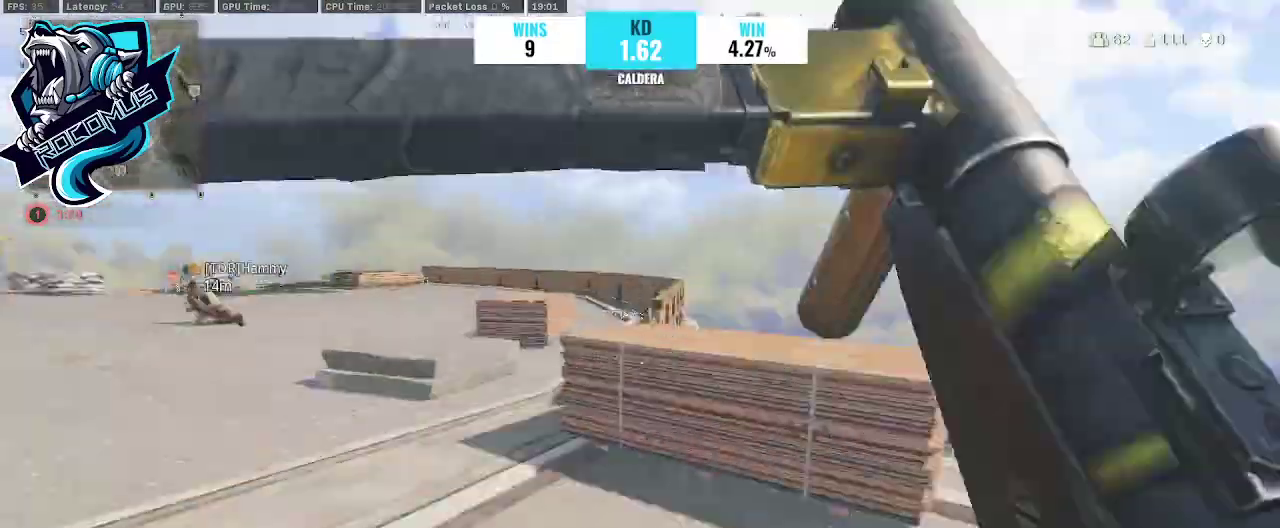
{"buttons": [], "left_stick": "left", "right_stick": "right", "events": [[333, "left_stick", "left"]]}
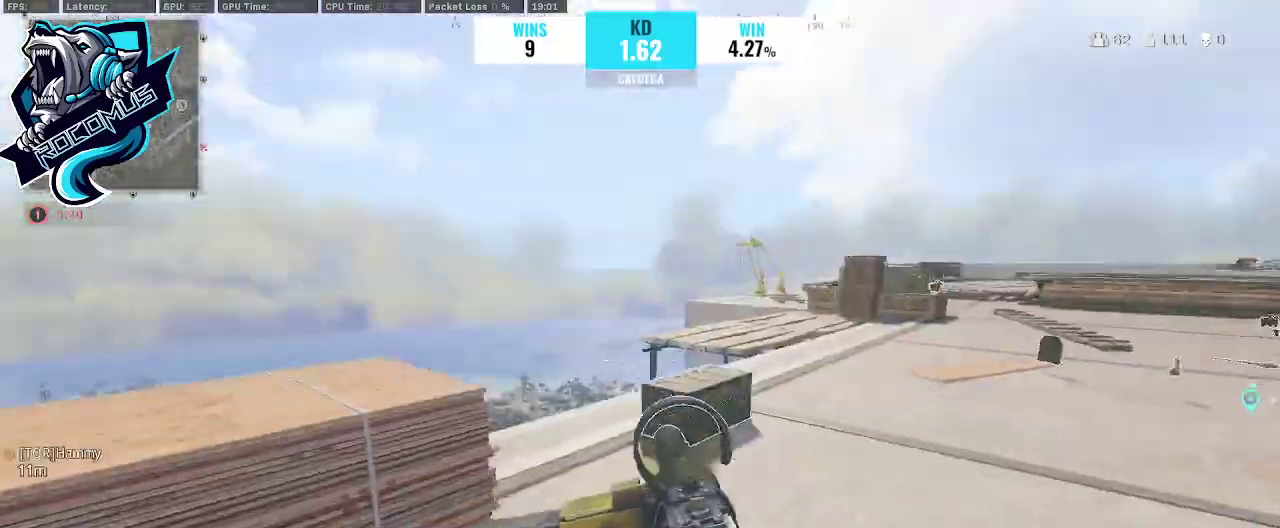
{"buttons": [], "left_stick": "down-right", "right_stick": "center", "events": [[33, "left_stick", "up"], [33, "right_stick", "center"], [200, "left_stick", "right"], [300, "SQUARE", "down"], [300, "left_stick", "down-right"], [400, "SQUARE", "up"]]}
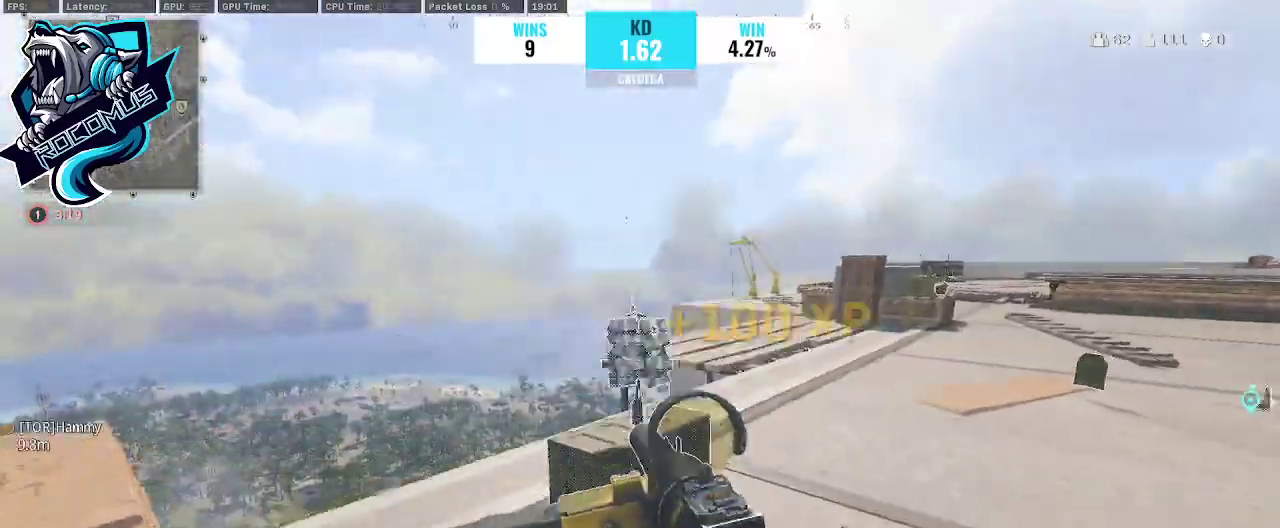
{"buttons": [], "left_stick": "up-left", "right_stick": "right", "events": [[67, "left_stick", "down"], [67, "right_stick", "right"], [267, "left_stick", "up-left"]]}
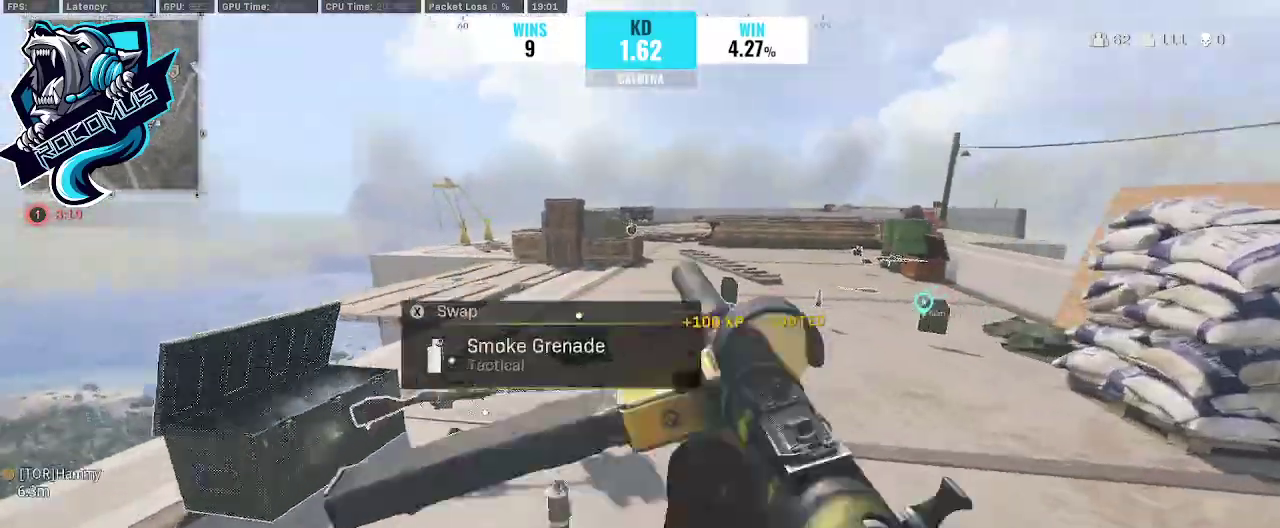
{"buttons": [], "left_stick": "down-right", "right_stick": "center", "events": [[67, "left_stick", "left"], [67, "right_stick", "center"], [167, "right_stick", "right"], [233, "left_stick", "up-left"], [367, "left_stick", "right"], [400, "right_stick", "center"], [467, "left_stick", "down-right"]]}
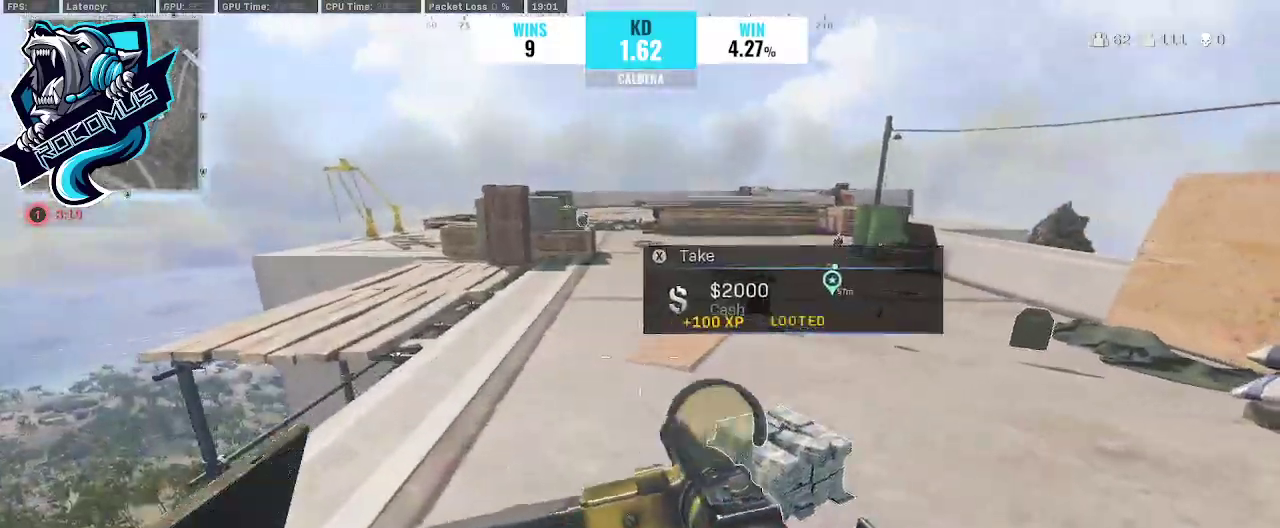
{"buttons": [], "left_stick": "down", "right_stick": "center", "events": [[200, "left_stick", "up-right"], [267, "left_stick", "up"], [433, "left_stick", "down"]]}
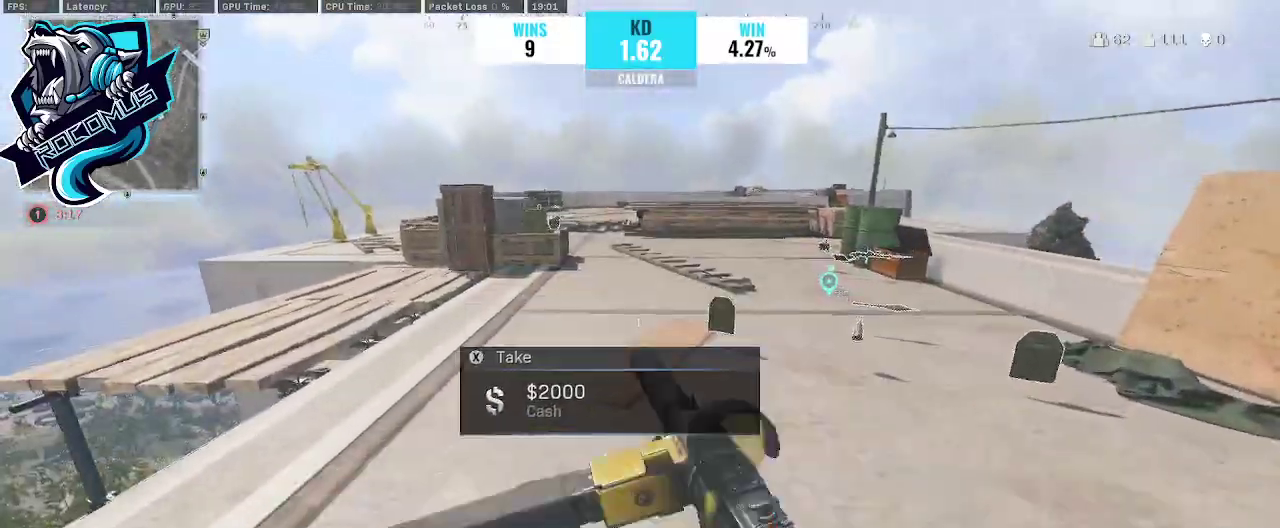
{"buttons": [], "left_stick": "up", "right_stick": "right", "events": [[233, "right_stick", "right"], [467, "left_stick", "up"]]}
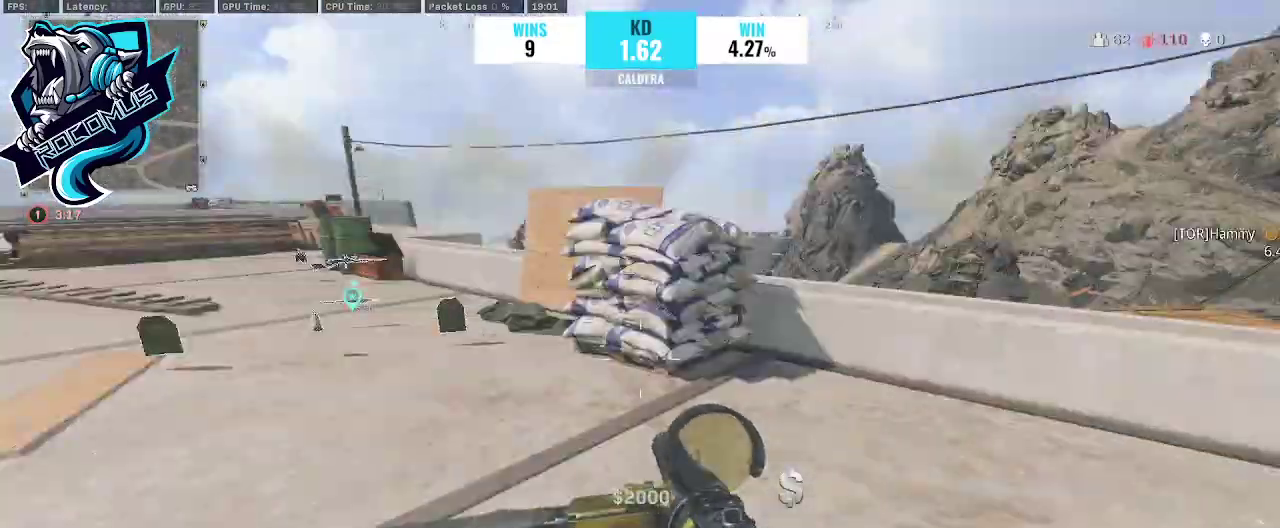
{"buttons": ["CROSS"], "left_stick": "down-right", "right_stick": "center", "events": [[100, "right_stick", "center"], [233, "R3", "down"], [267, "left_stick", "up-right"], [333, "right_stick", "left"], [367, "R3", "up"], [500, "CROSS", "down"], [500, "left_stick", "down-right"], [500, "right_stick", "center"]]}
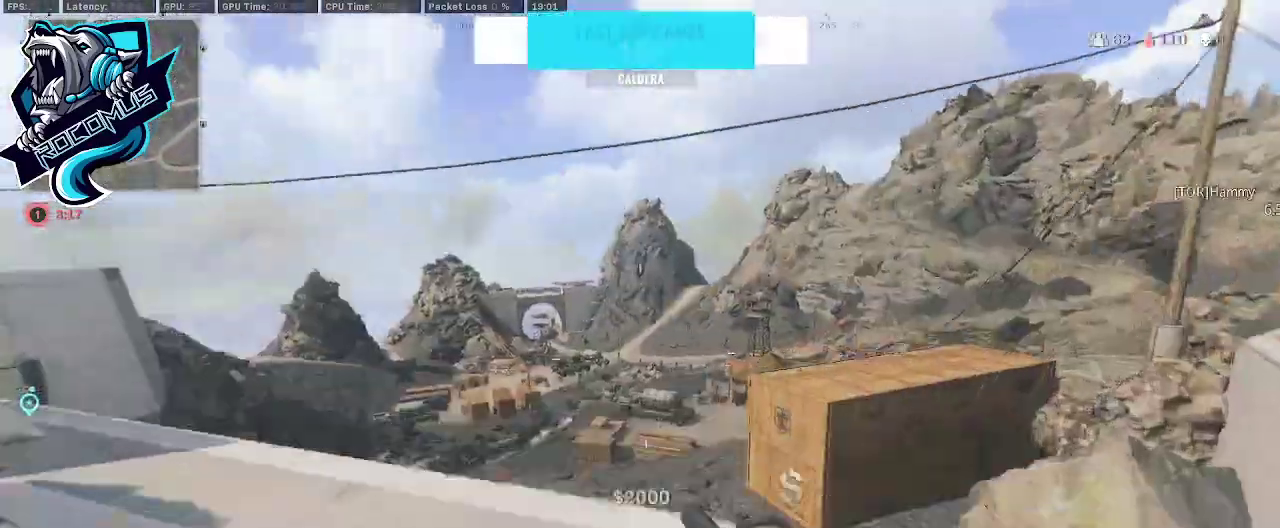
{"buttons": [], "left_stick": "down", "right_stick": "center", "events": [[67, "CROSS", "up"], [67, "left_stick", "down"]]}
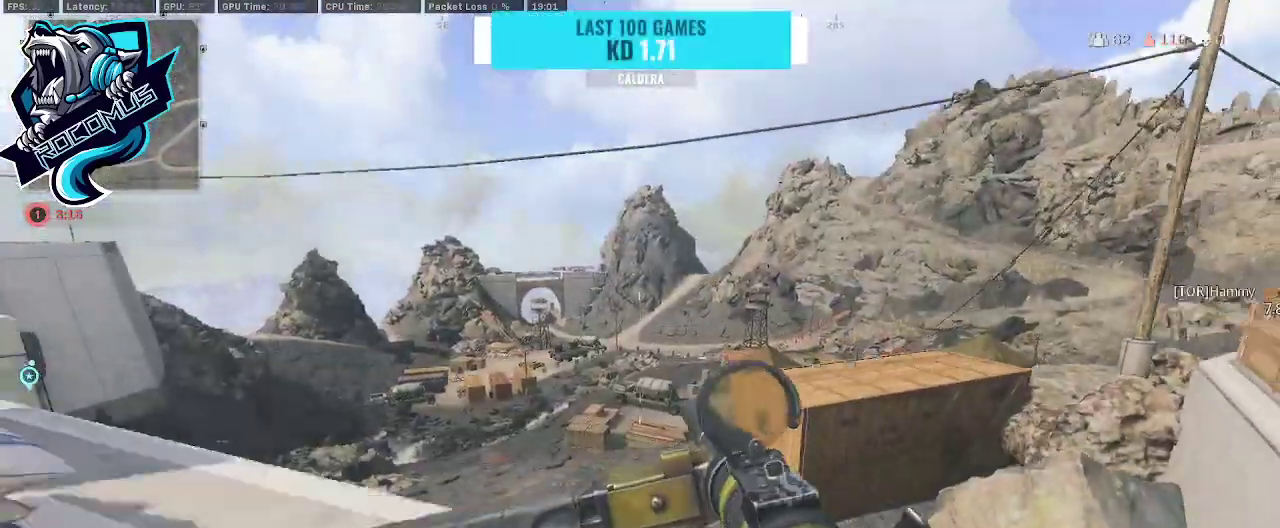
{"buttons": [], "left_stick": "right", "right_stick": "center", "events": [[333, "TRIANGLE", "down"], [333, "left_stick", "right"], [400, "TRIANGLE", "up"]]}
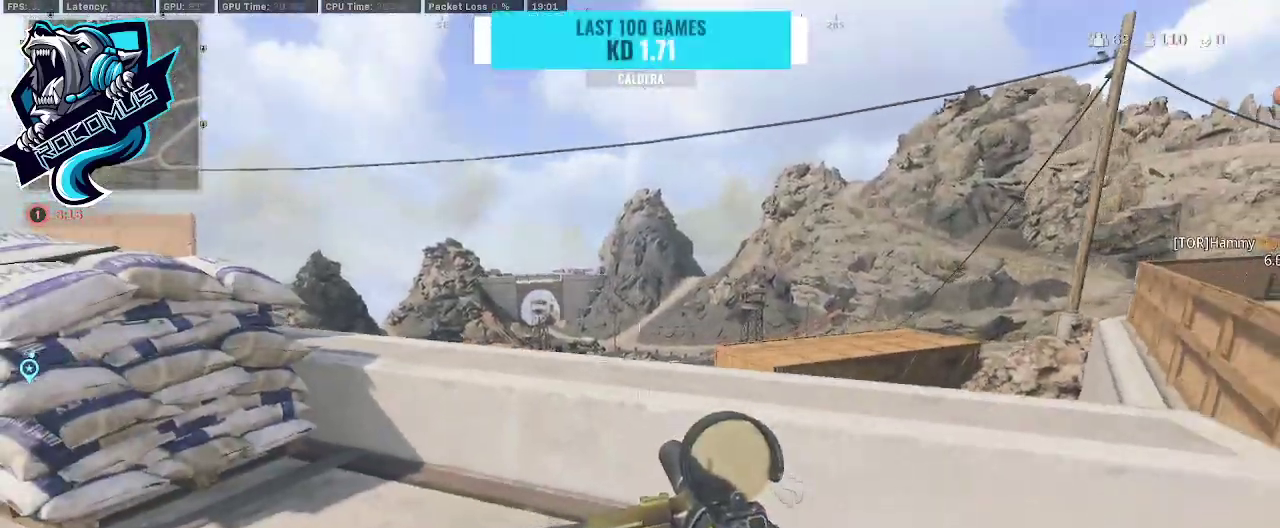
{"buttons": [], "left_stick": "right", "right_stick": "left", "events": [[500, "right_stick", "left"]]}
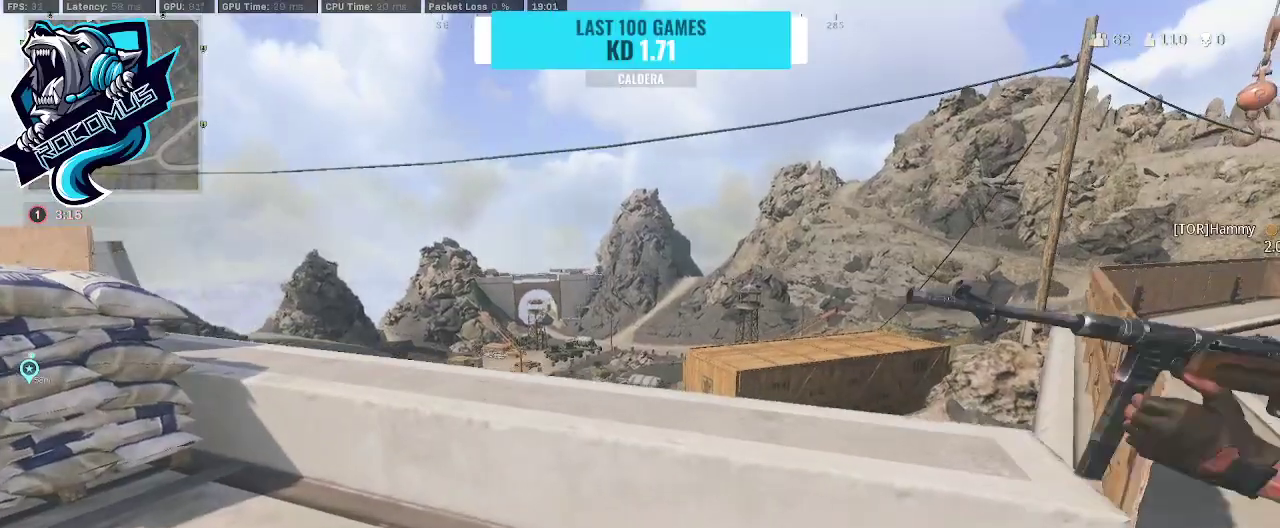
{"buttons": [], "left_stick": "up-left", "right_stick": "center", "events": [[100, "R3", "down"], [100, "right_stick", "center"], [200, "R3", "up"], [267, "CROSS", "down"], [400, "CROSS", "up"], [433, "left_stick", "up-left"]]}
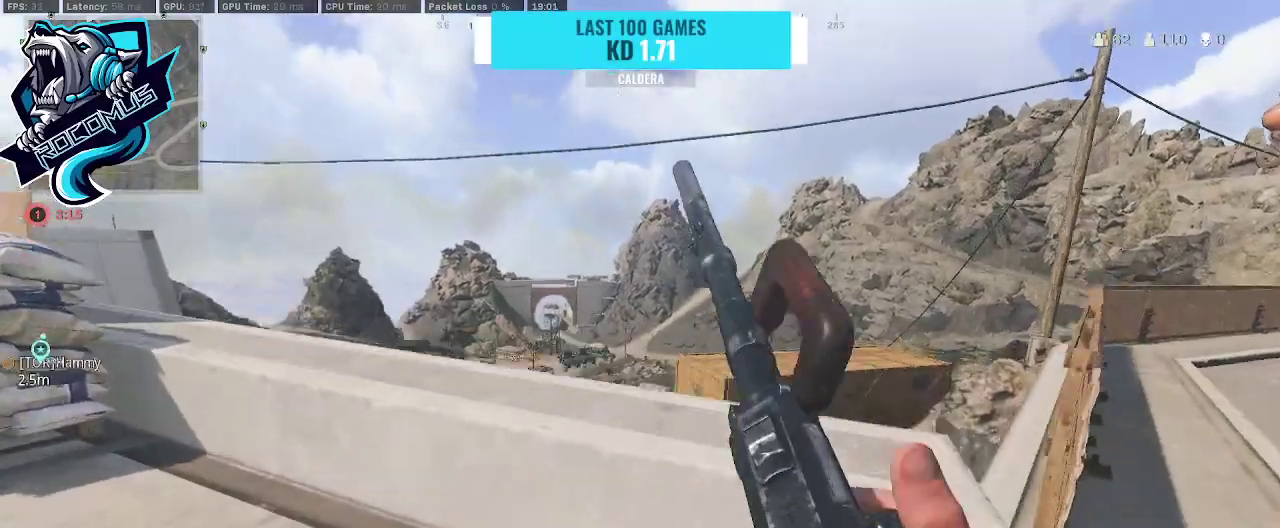
{"buttons": ["L1"], "left_stick": "up-left", "right_stick": "center", "events": [[33, "left_stick", "left"], [100, "L1", "down"], [167, "left_stick", "up-left"], [367, "left_stick", "up"], [500, "left_stick", "up-left"]]}
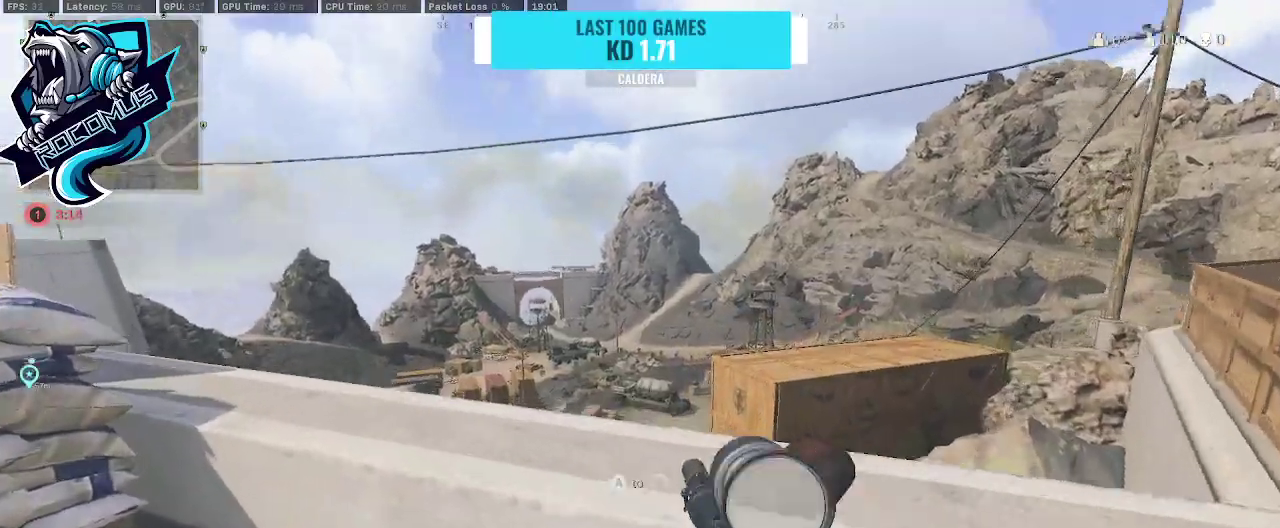
{"buttons": ["L1"], "left_stick": "right", "right_stick": "left", "events": [[467, "left_stick", "right"], [467, "right_stick", "left"]]}
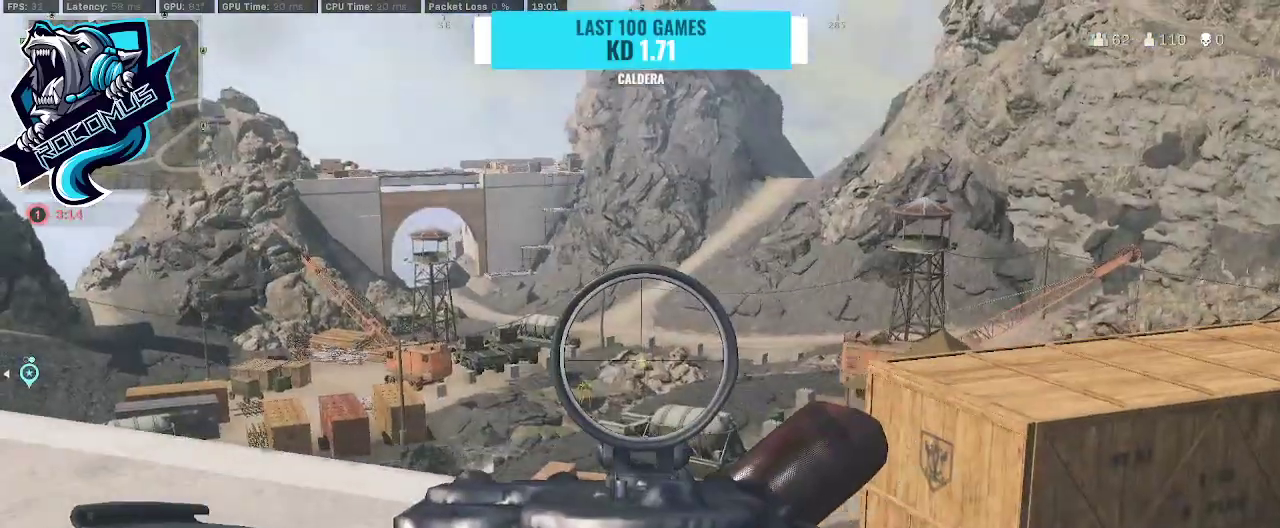
{"buttons": ["L1"], "left_stick": "right", "right_stick": "center", "events": [[200, "right_stick", "down"], [433, "right_stick", "center"]]}